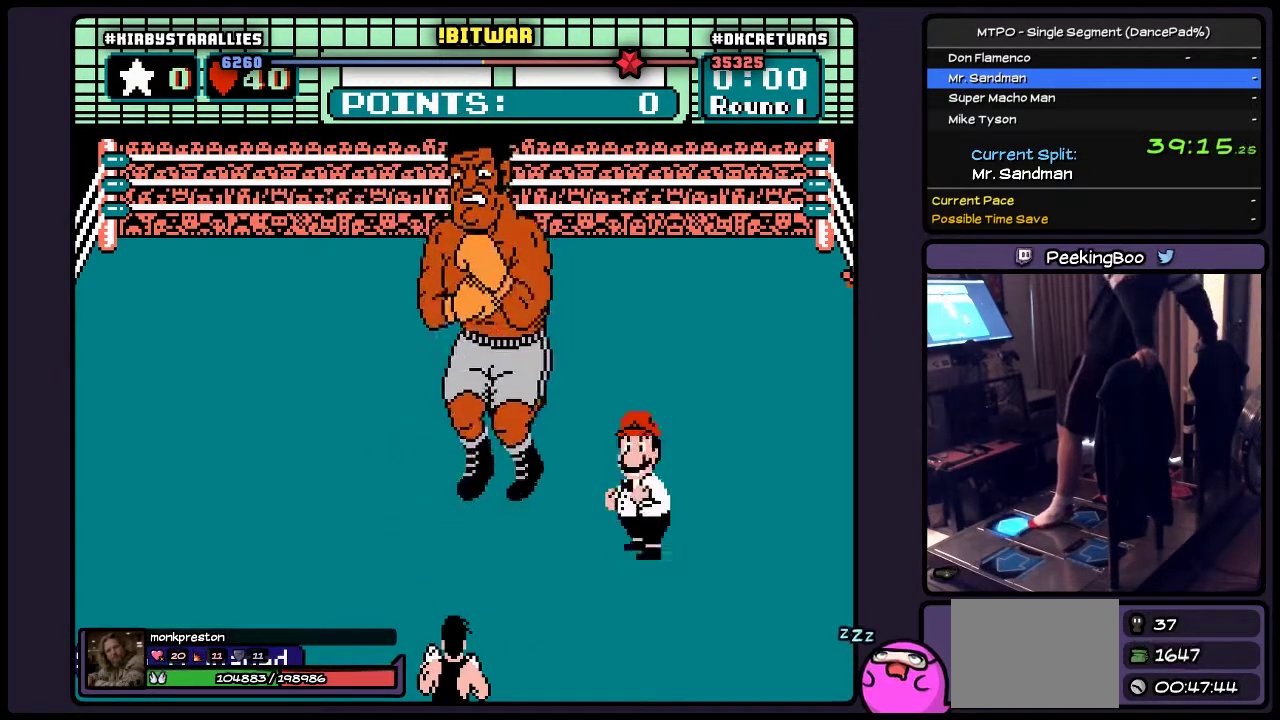
Gameplay with a controller (Nintendo layout); each line is a JSON object with the inputs held at the frame after it. "events" lists button and stick changes between this image and that frame as [ms after this image, input, new state], when the widget could be followed in between. Not read: L3 R3.
{"buttons": ["DPAD_UP"], "events": []}
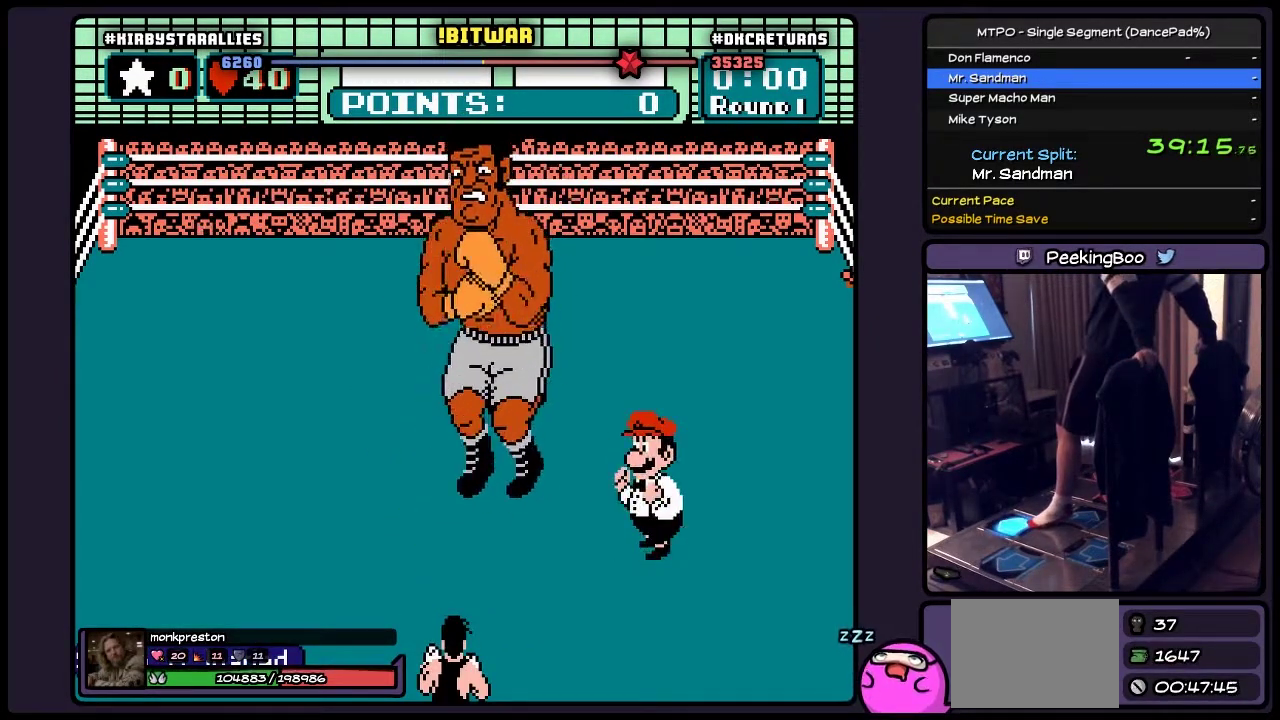
{"buttons": ["DPAD_UP"], "events": []}
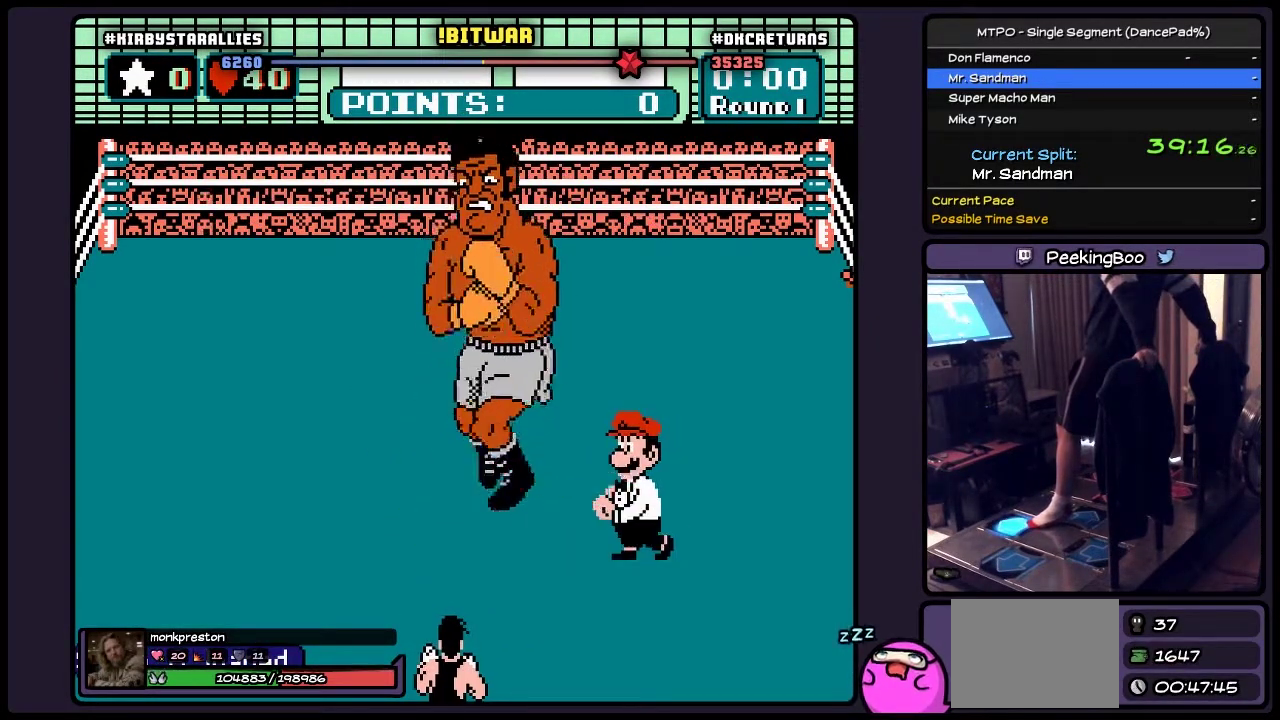
{"buttons": ["DPAD_UP"], "events": []}
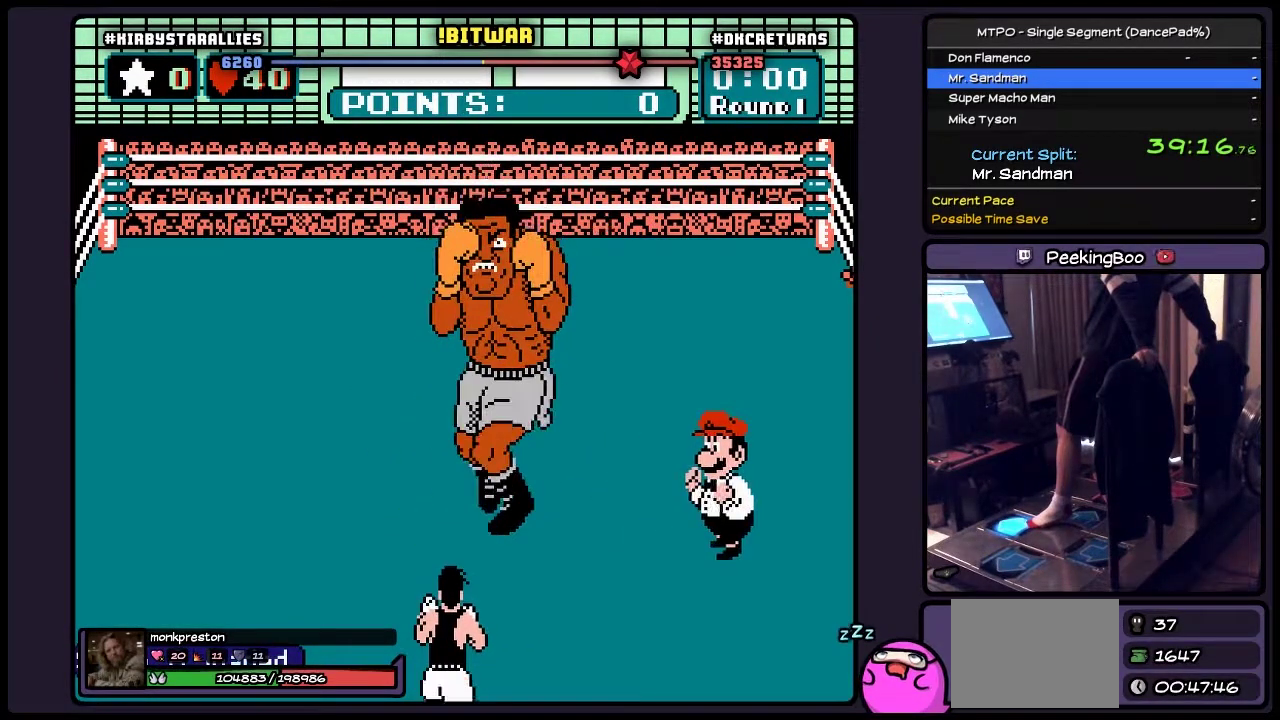
{"buttons": ["DPAD_UP"], "events": []}
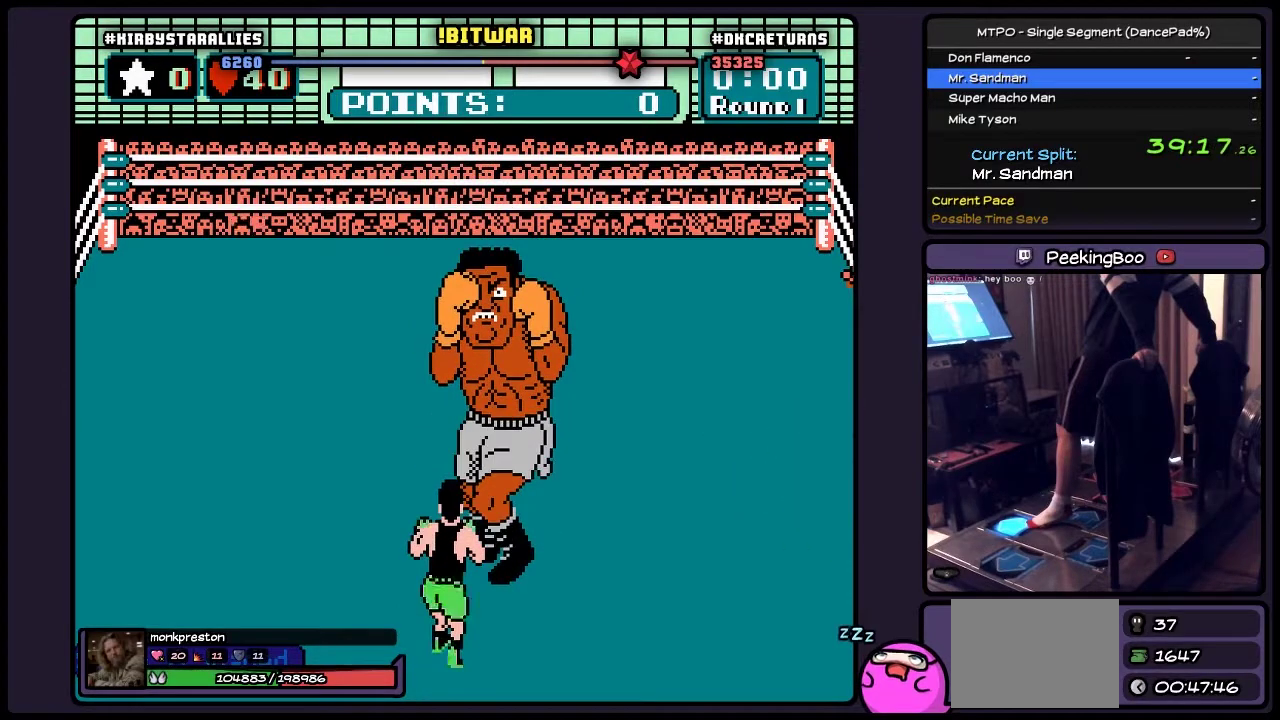
{"buttons": ["DPAD_UP"], "events": []}
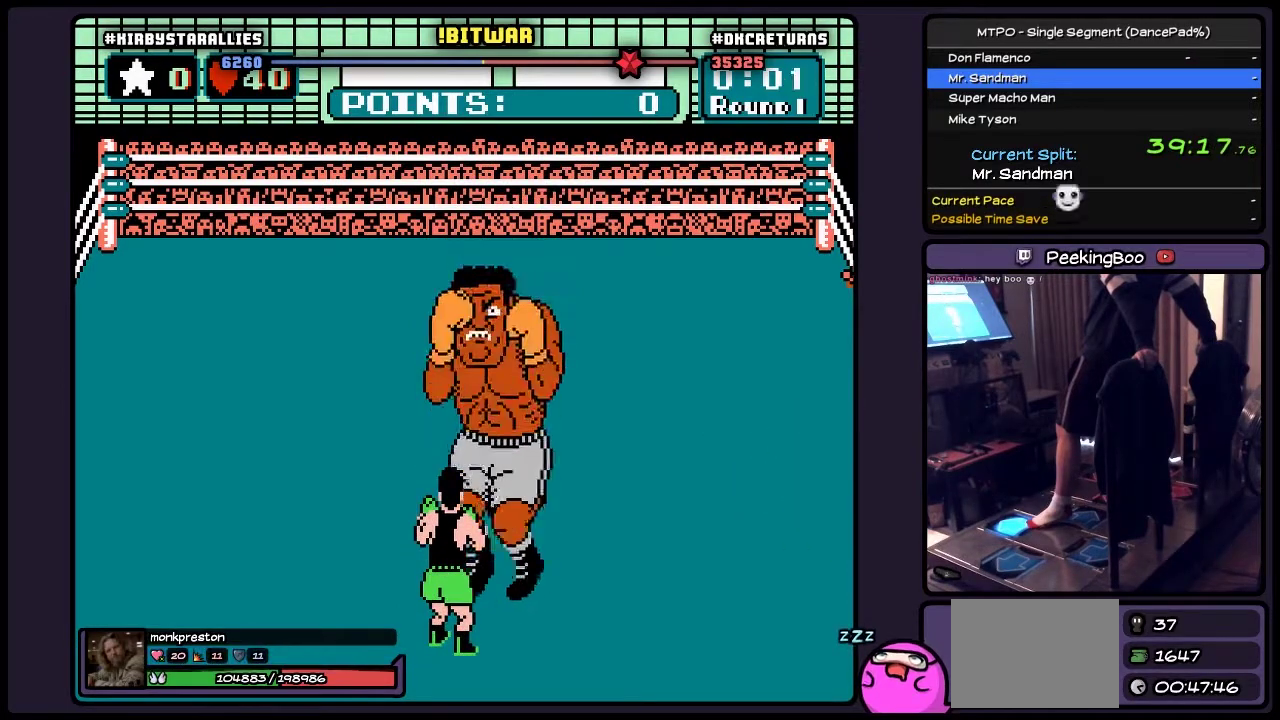
{"buttons": ["DPAD_UP"], "events": []}
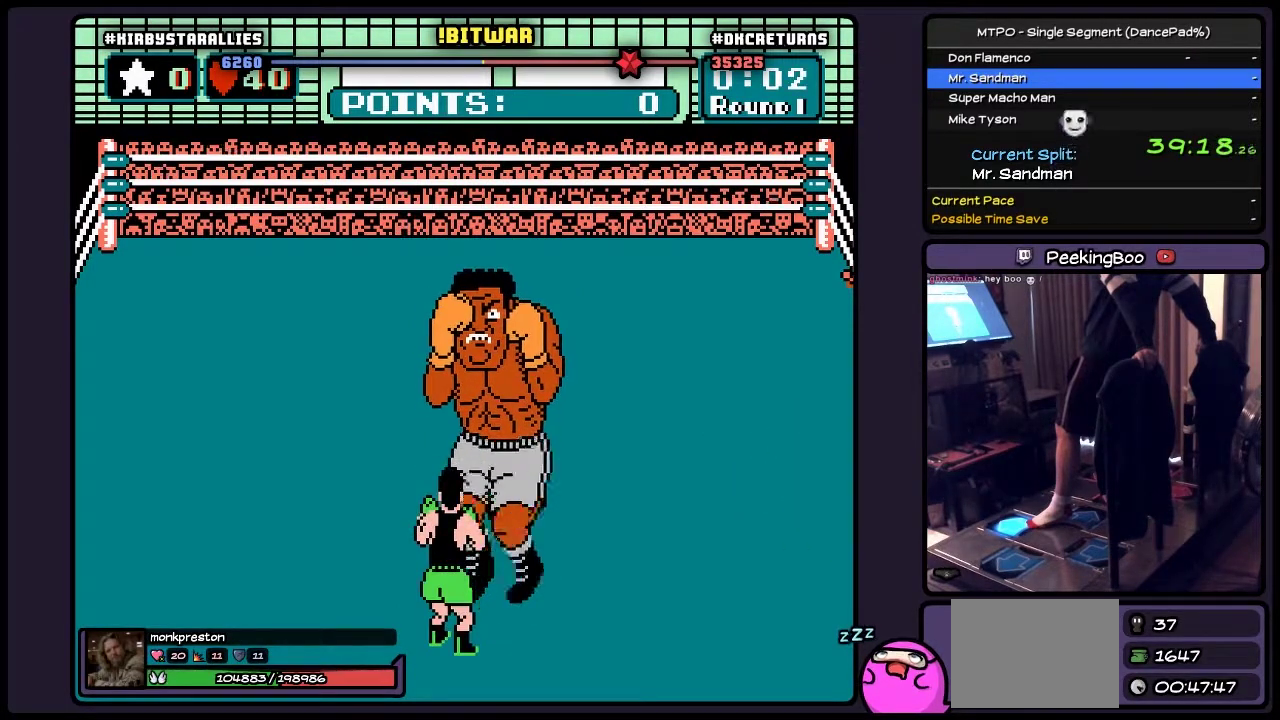
{"buttons": [], "events": [[483, "DPAD_UP", "up"]]}
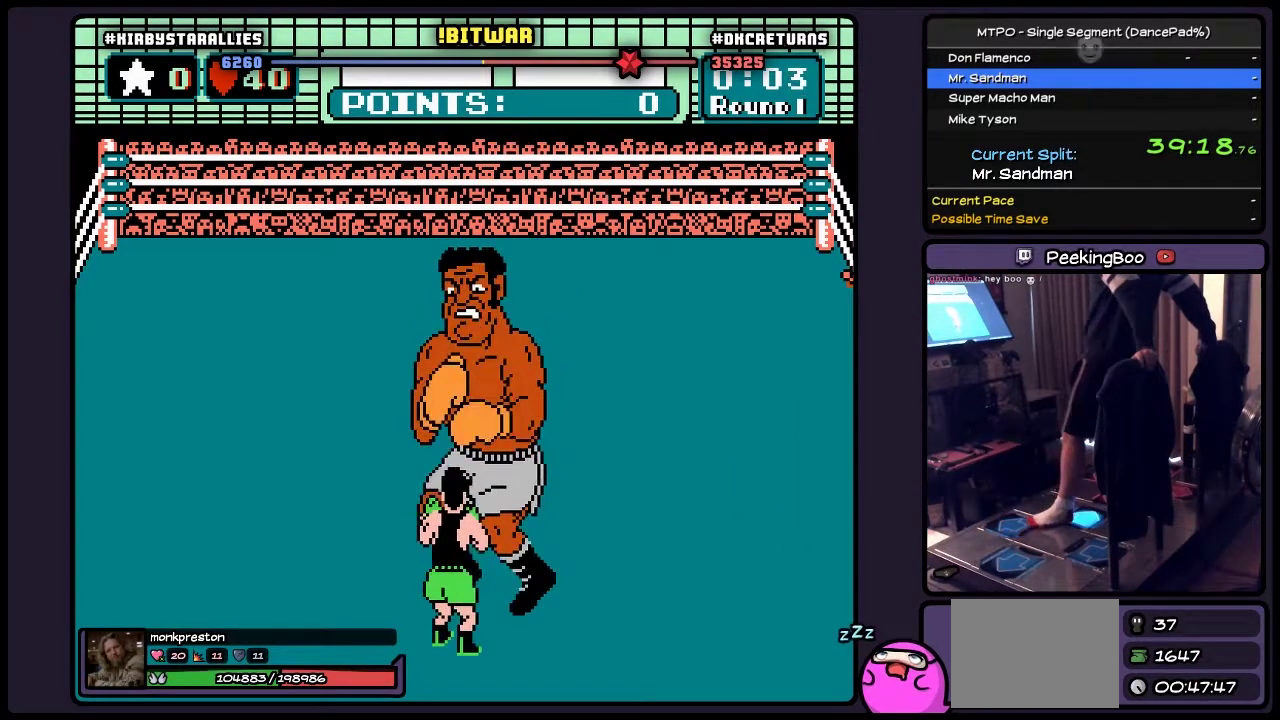
{"buttons": ["DPAD_UP"], "events": [[150, "DPAD_RIGHT", "down"], [400, "DPAD_UP", "down"], [483, "DPAD_RIGHT", "up"]]}
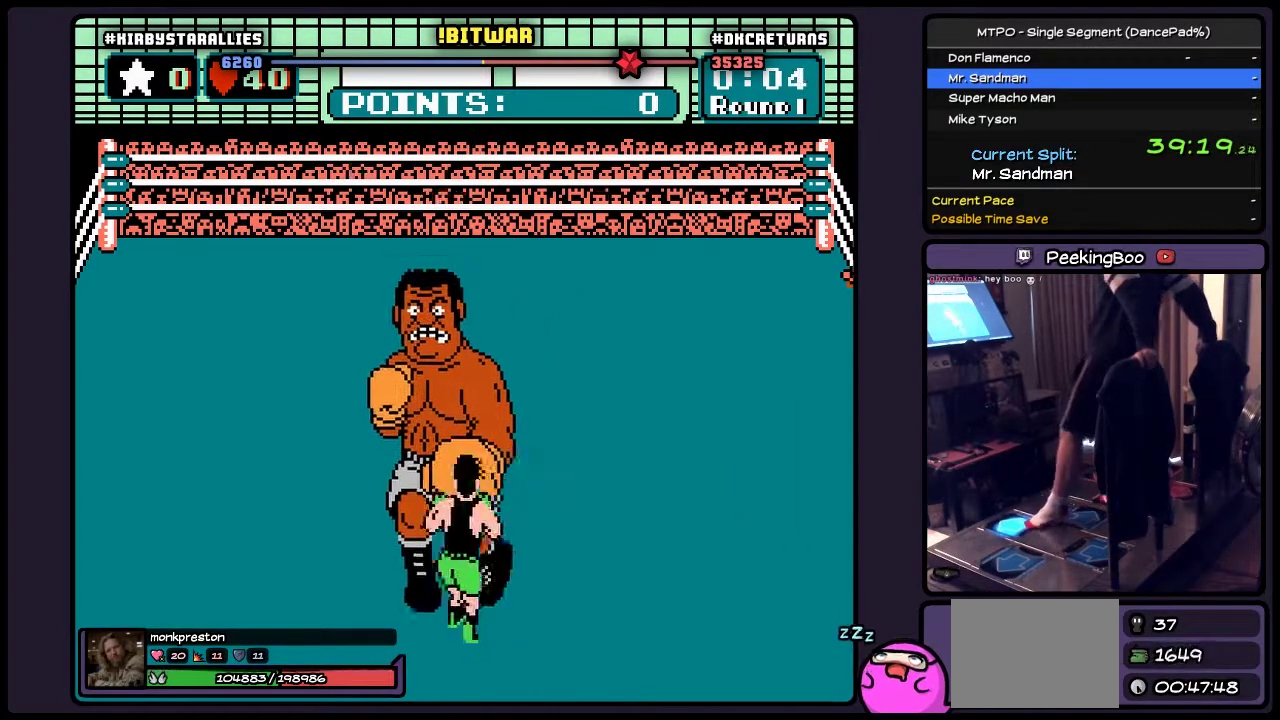
{"buttons": ["B"], "events": [[67, "B", "down"], [183, "DPAD_UP", "up"]]}
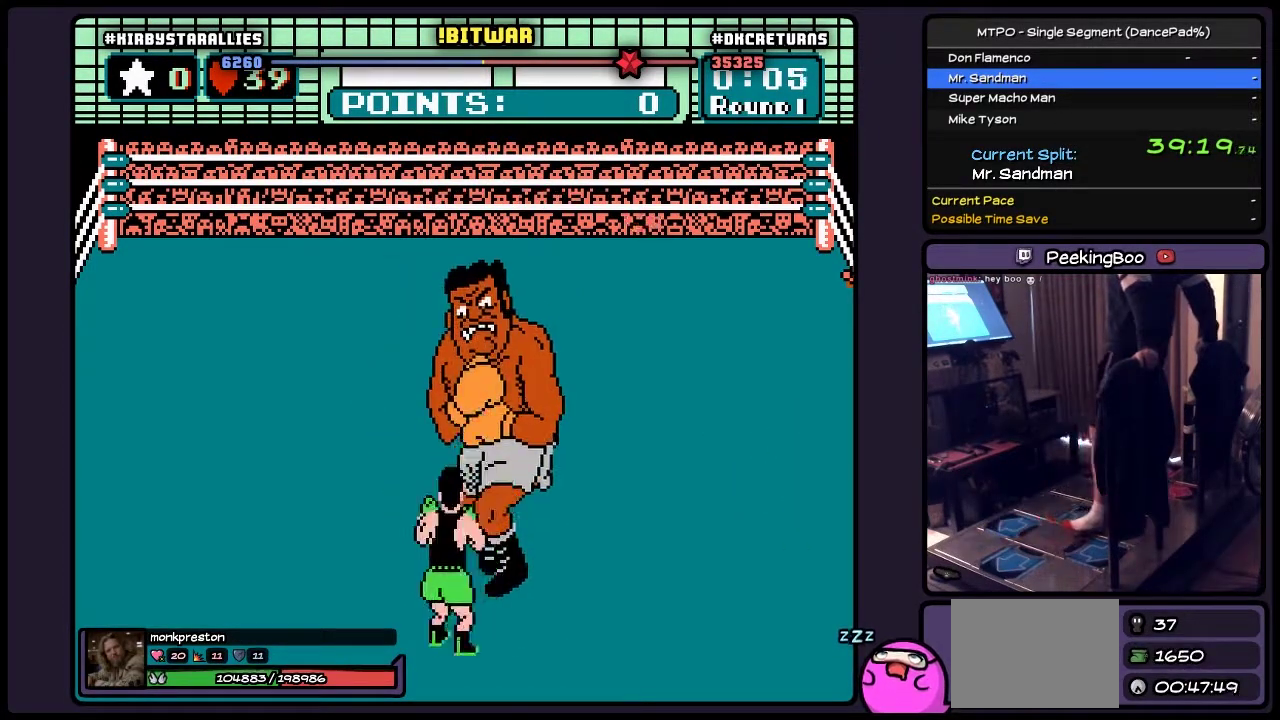
{"buttons": [], "events": [[400, "B", "up"]]}
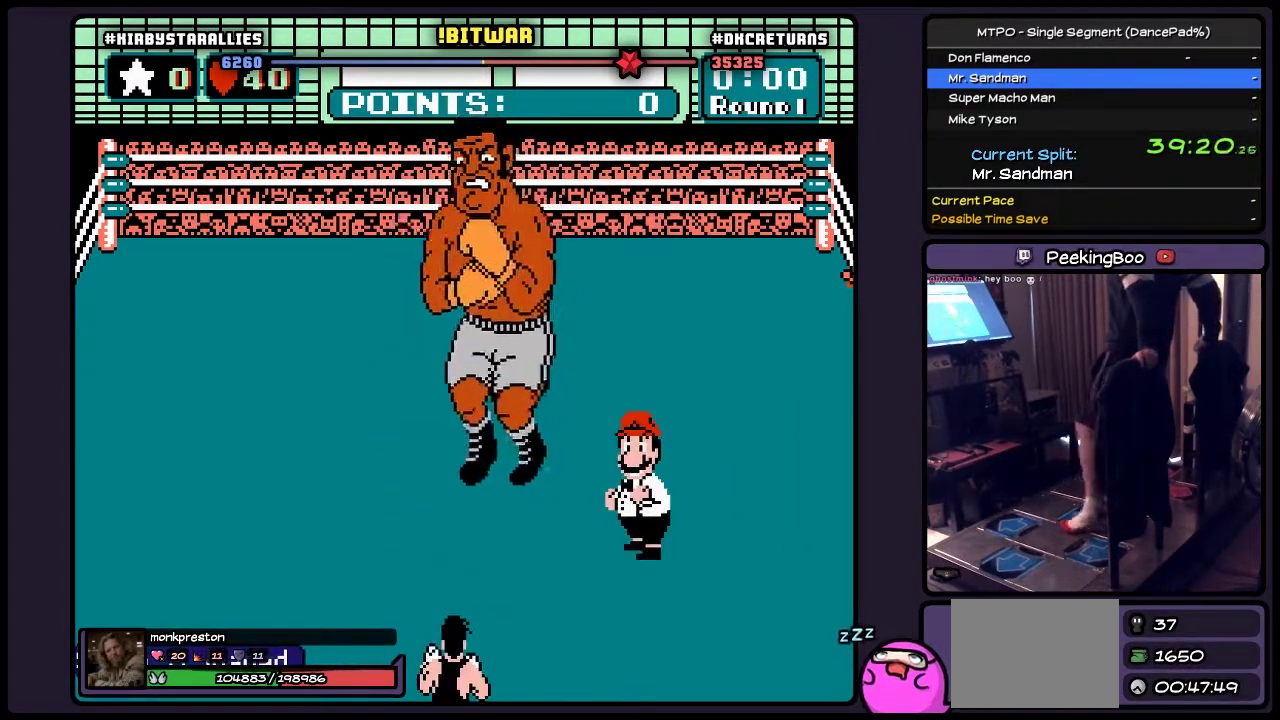
{"buttons": ["DPAD_UP"], "events": [[317, "DPAD_UP", "down"]]}
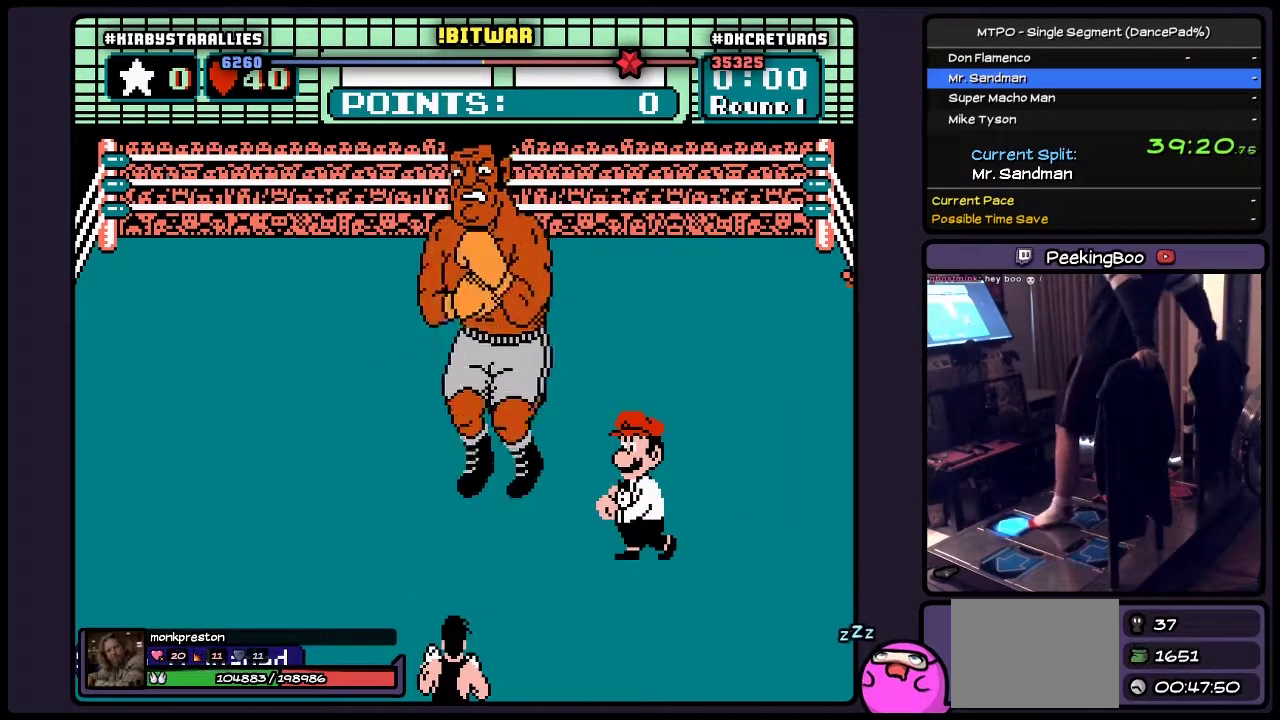
{"buttons": ["DPAD_UP"], "events": []}
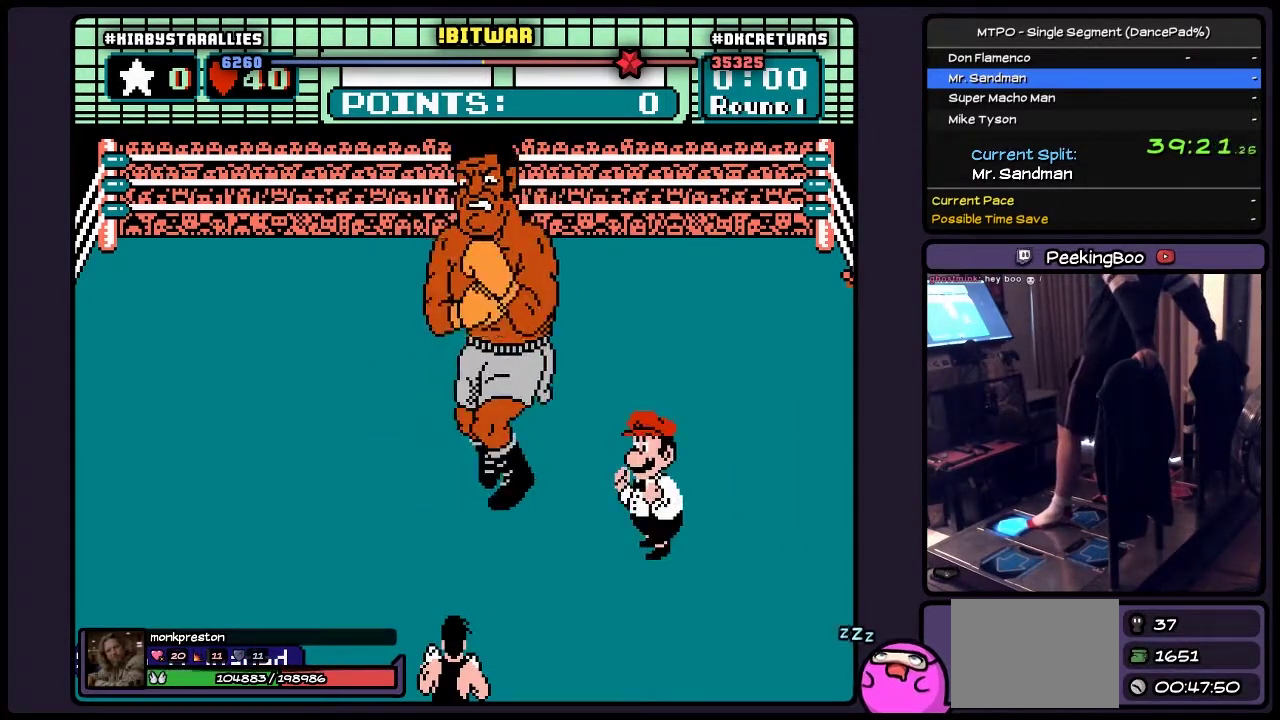
{"buttons": ["DPAD_UP"], "events": []}
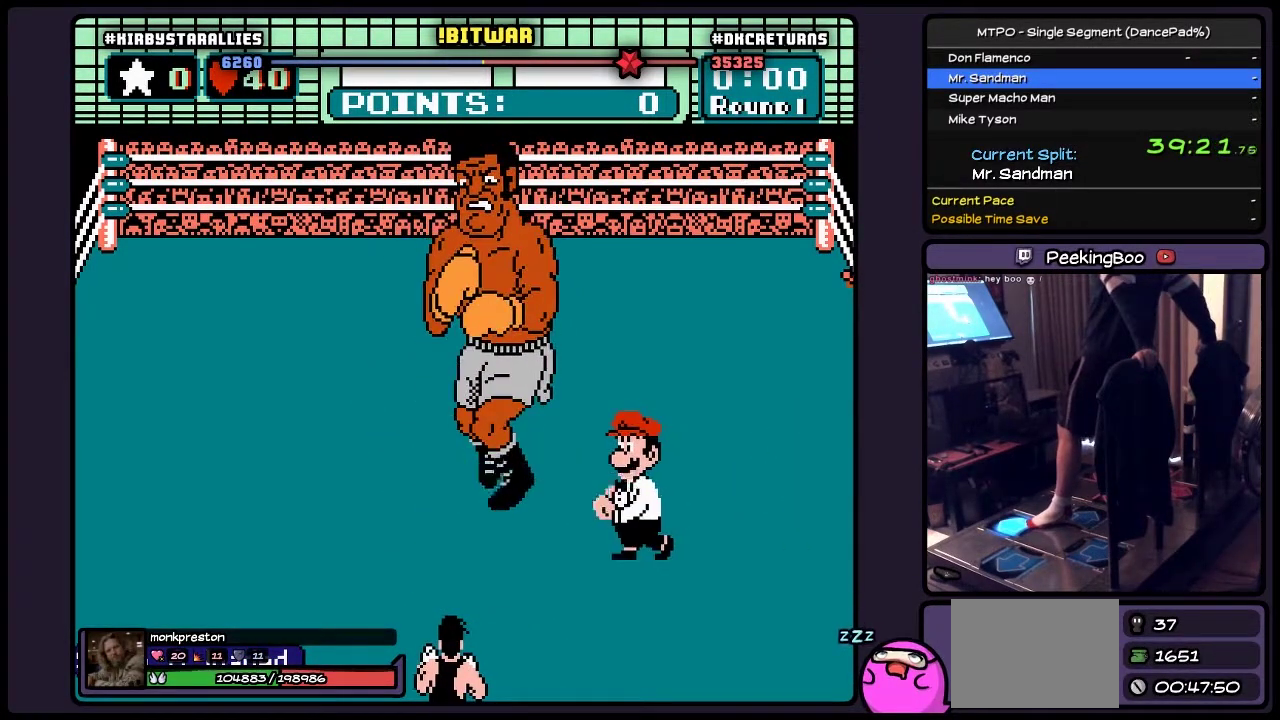
{"buttons": ["DPAD_UP"], "events": []}
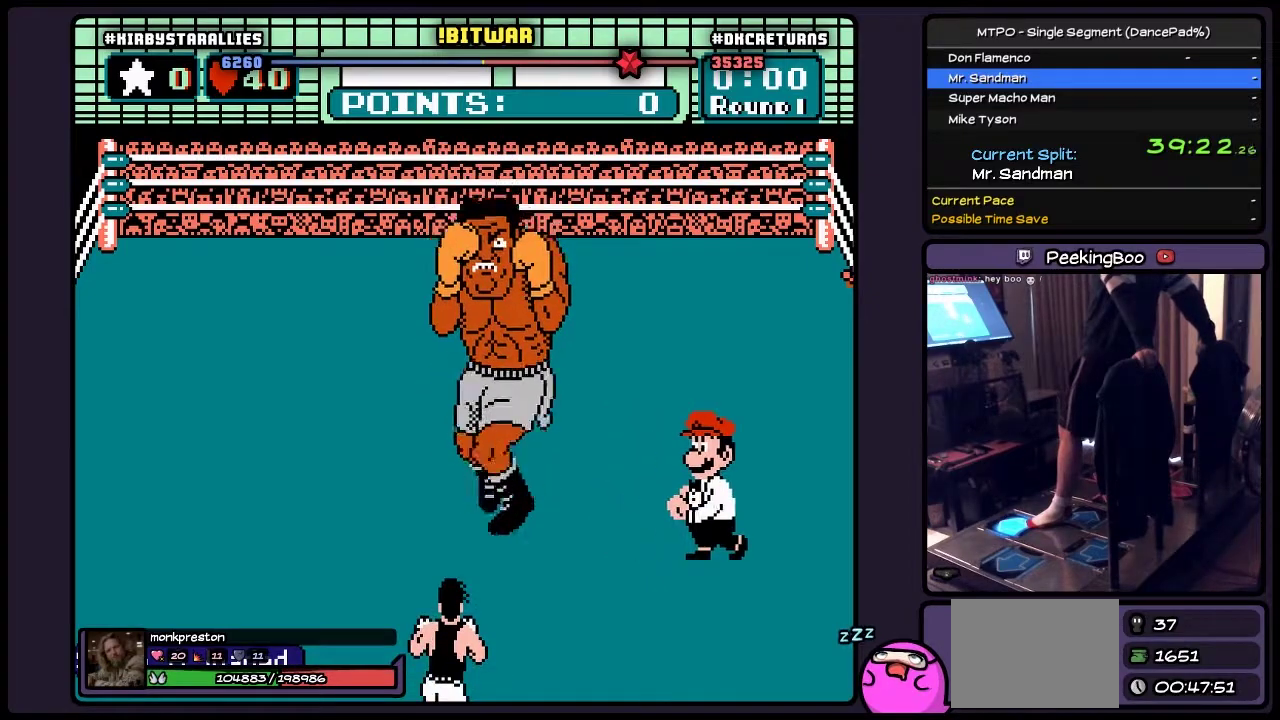
{"buttons": ["DPAD_UP"], "events": []}
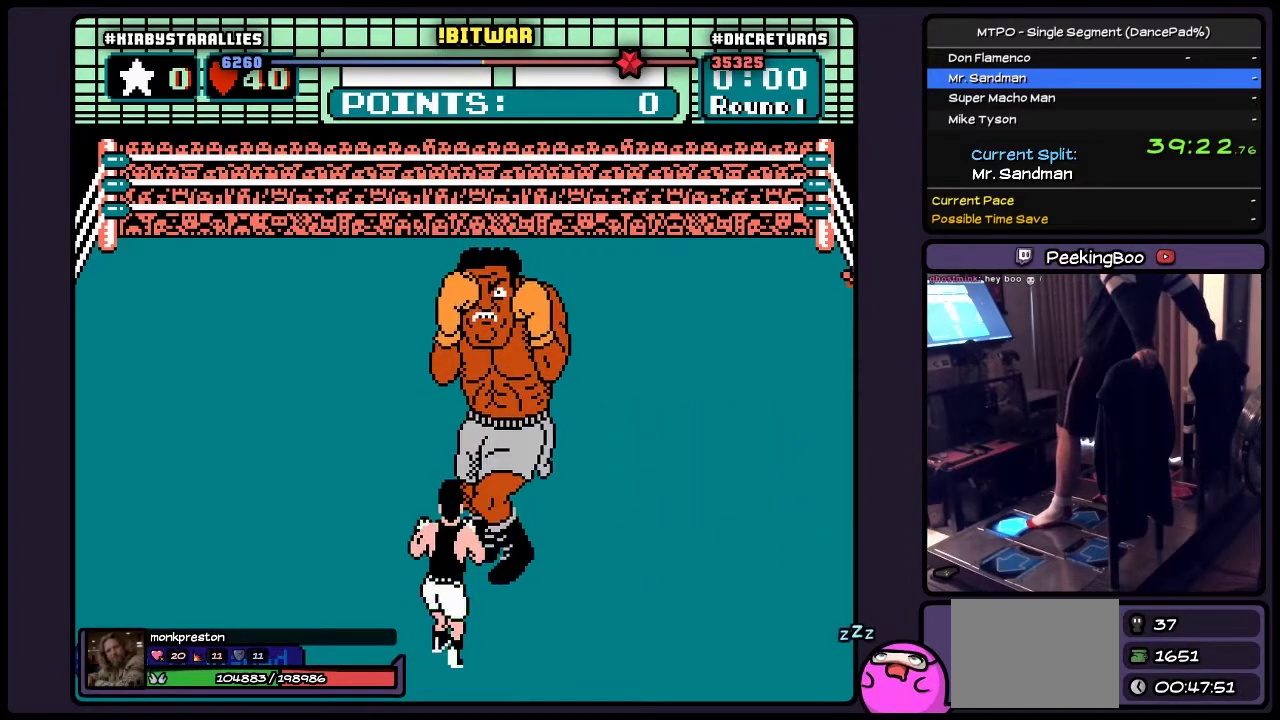
{"buttons": ["DPAD_UP"], "events": []}
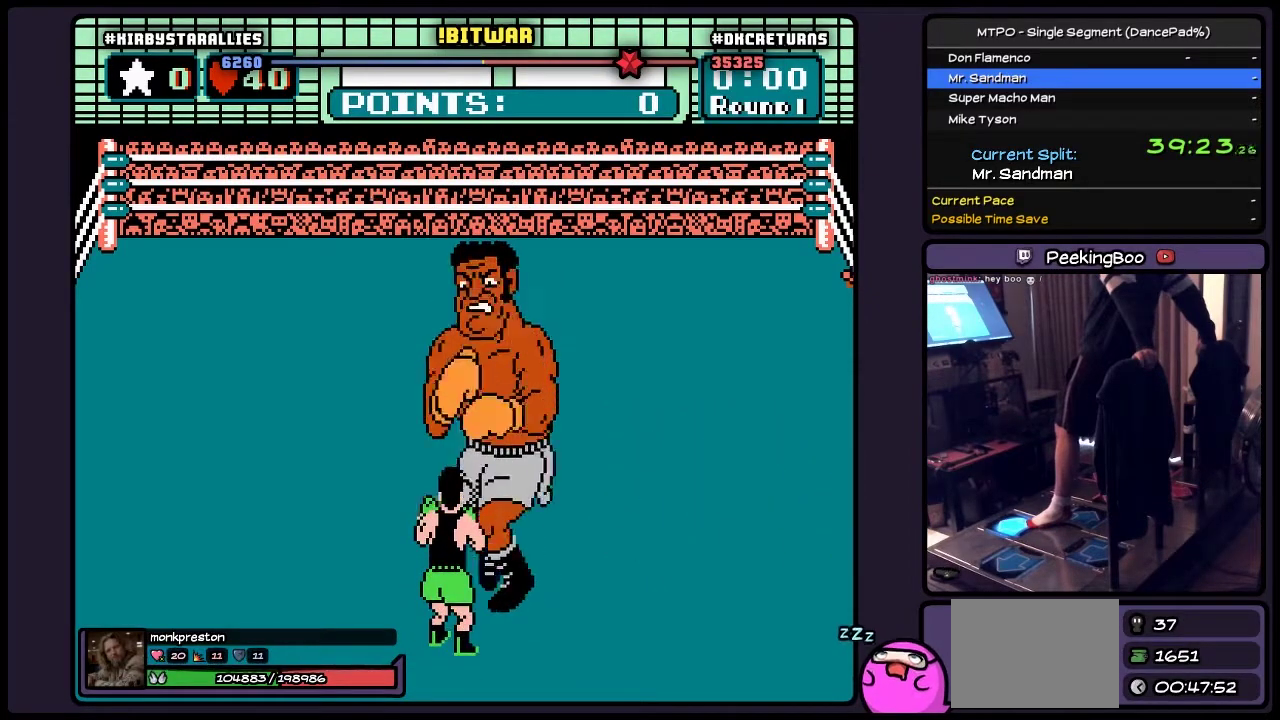
{"buttons": ["DPAD_UP"], "events": []}
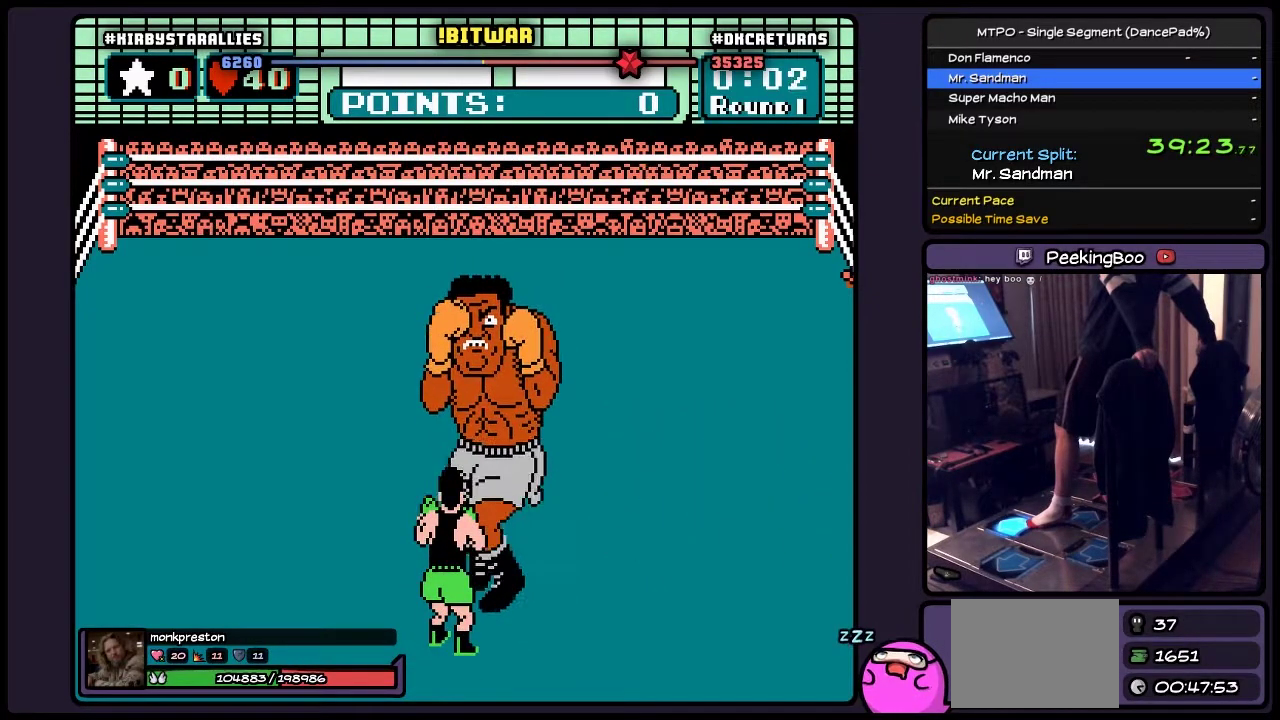
{"buttons": ["DPAD_UP"], "events": []}
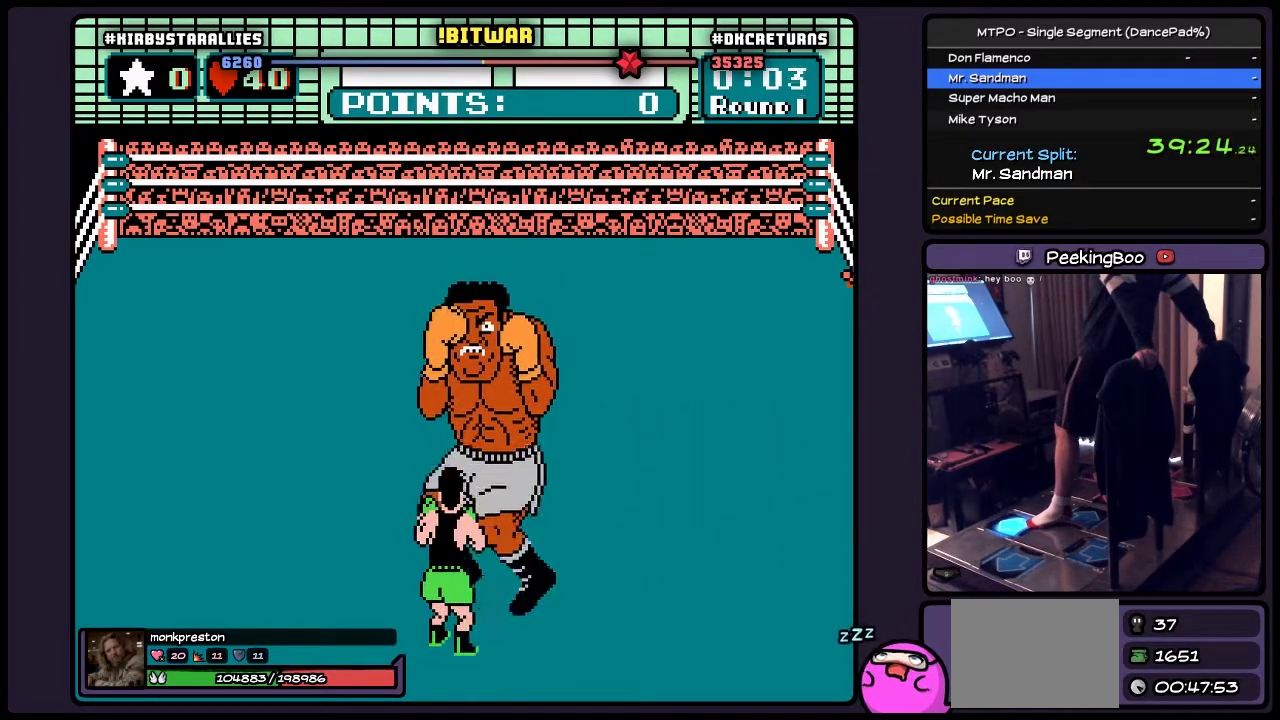
{"buttons": [], "events": [[350, "DPAD_UP", "up"]]}
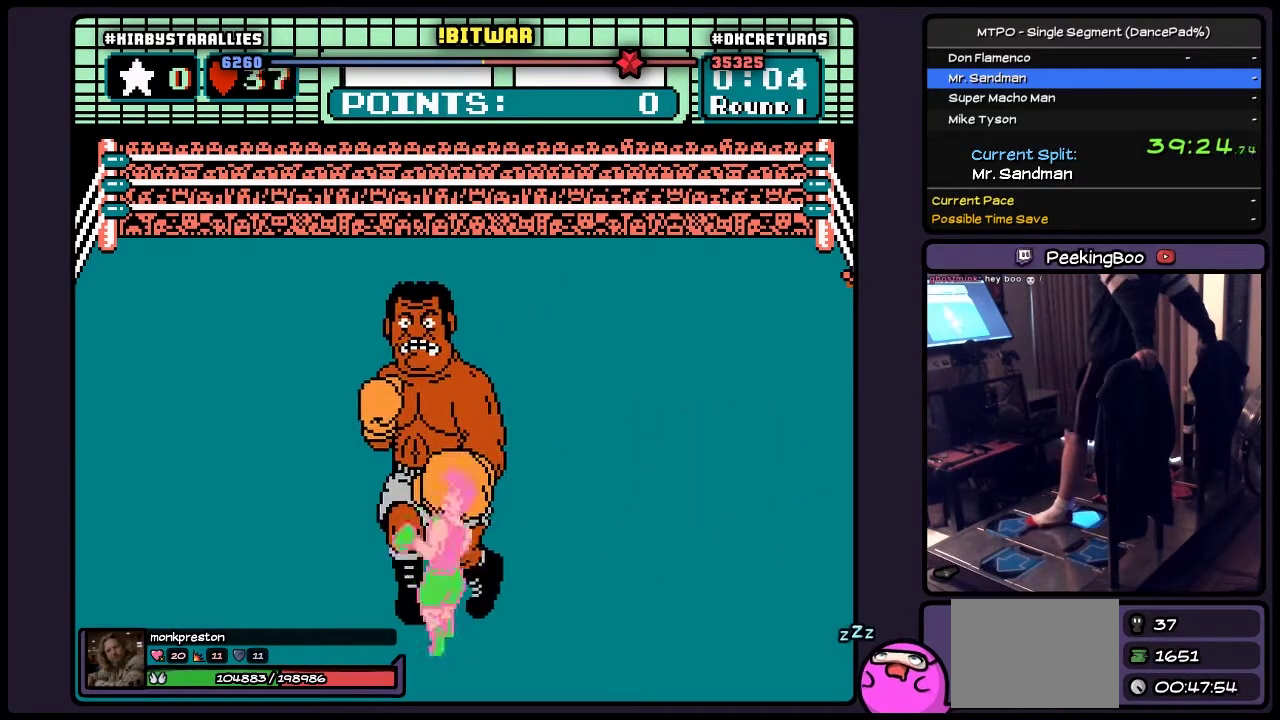
{"buttons": [], "events": [[17, "DPAD_RIGHT", "down"], [233, "DPAD_UP", "down"], [350, "DPAD_RIGHT", "up"], [483, "DPAD_UP", "up"]]}
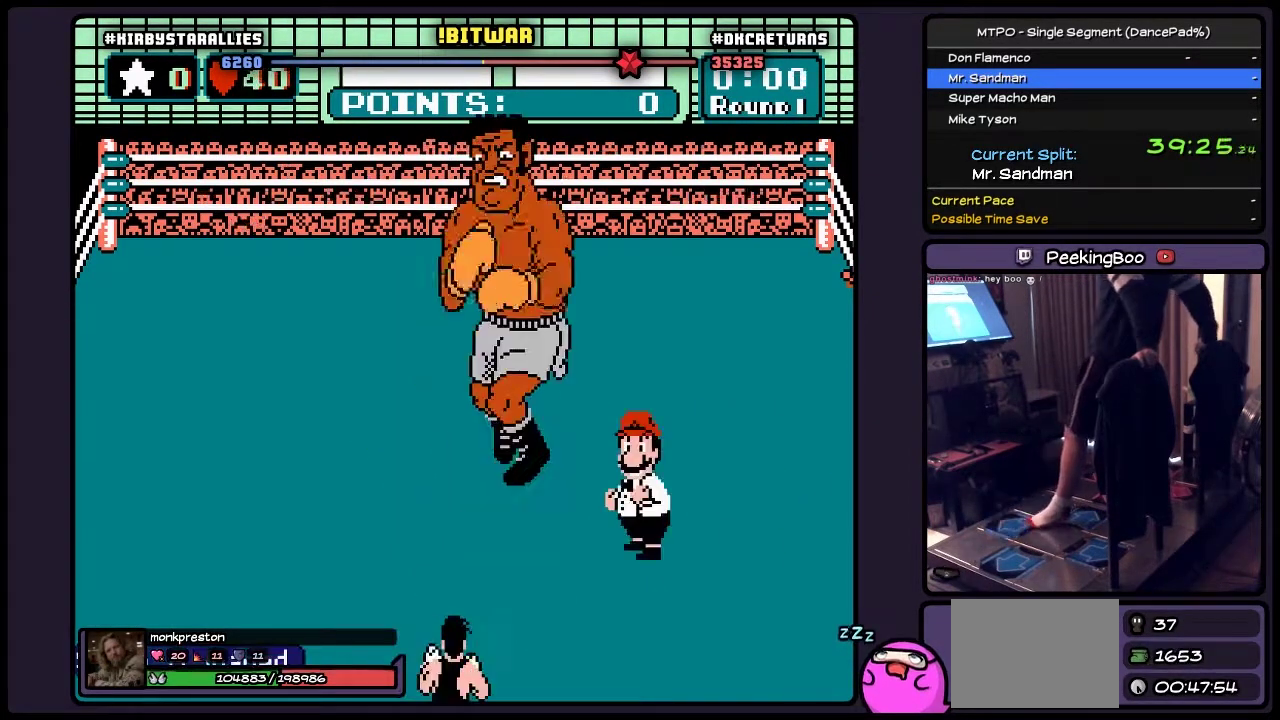
{"buttons": [], "events": []}
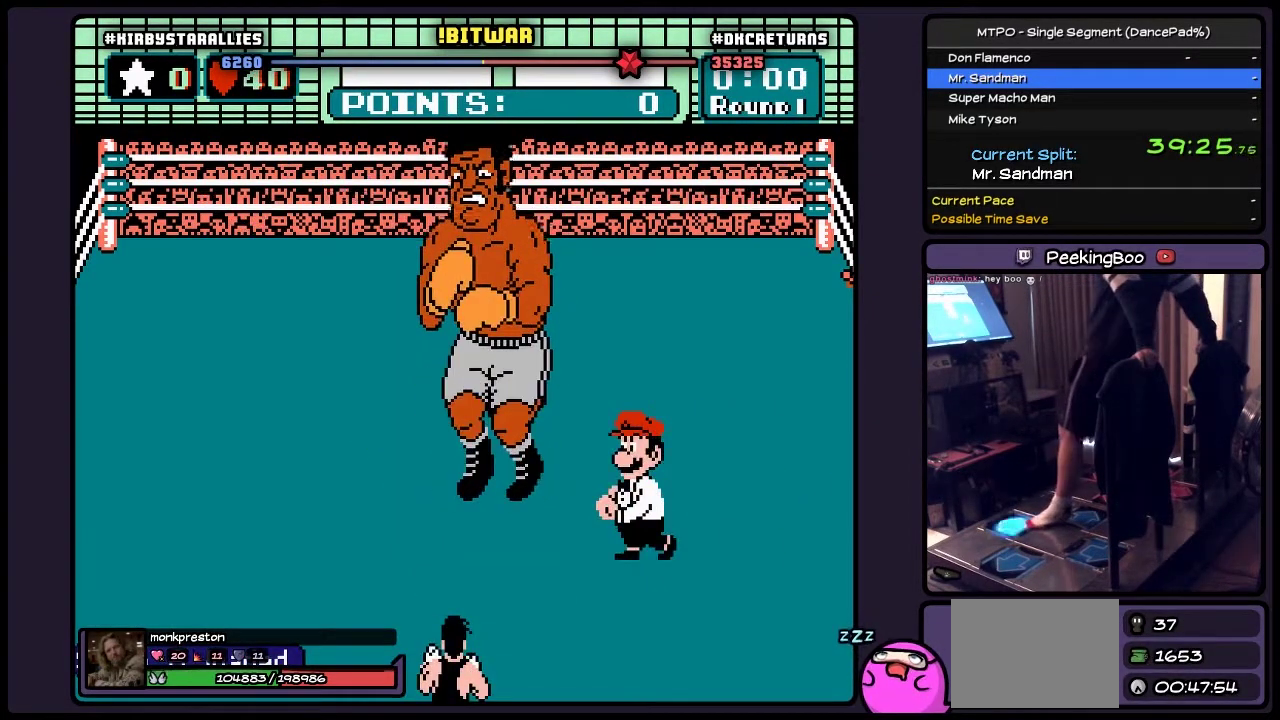
{"buttons": ["DPAD_UP"], "events": [[67, "DPAD_UP", "down"]]}
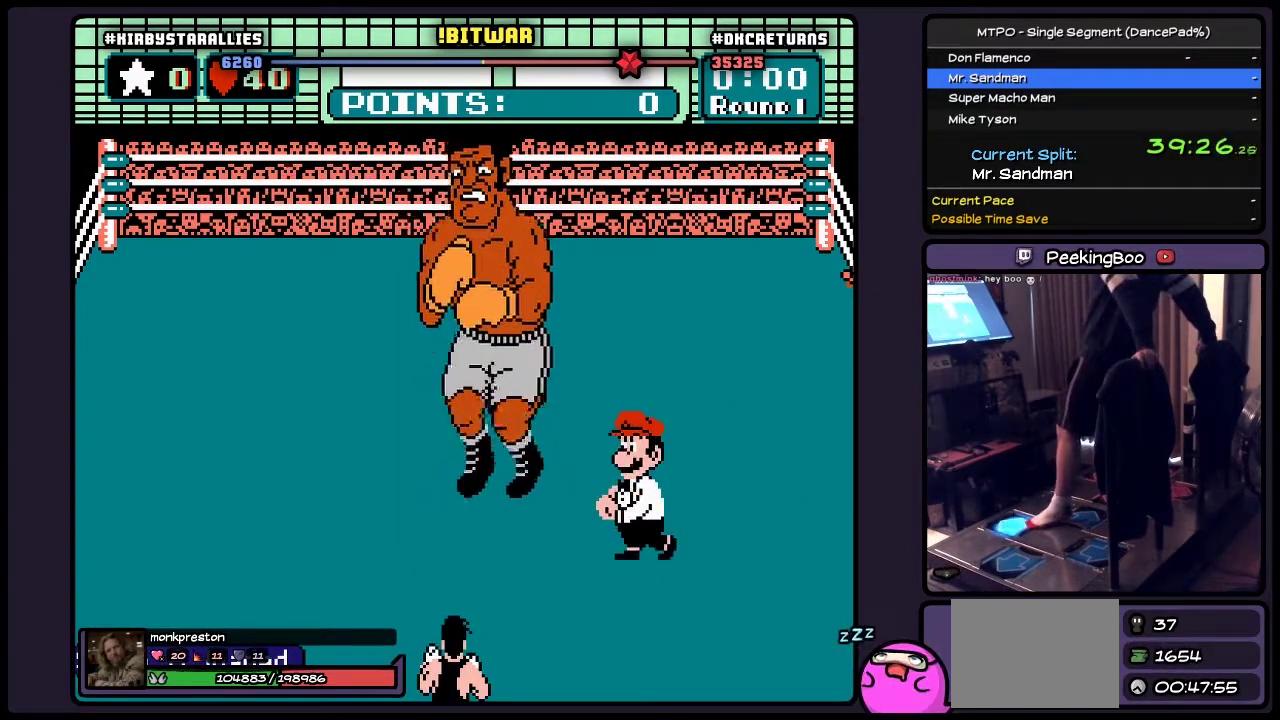
{"buttons": [], "events": [[350, "DPAD_UP", "up"]]}
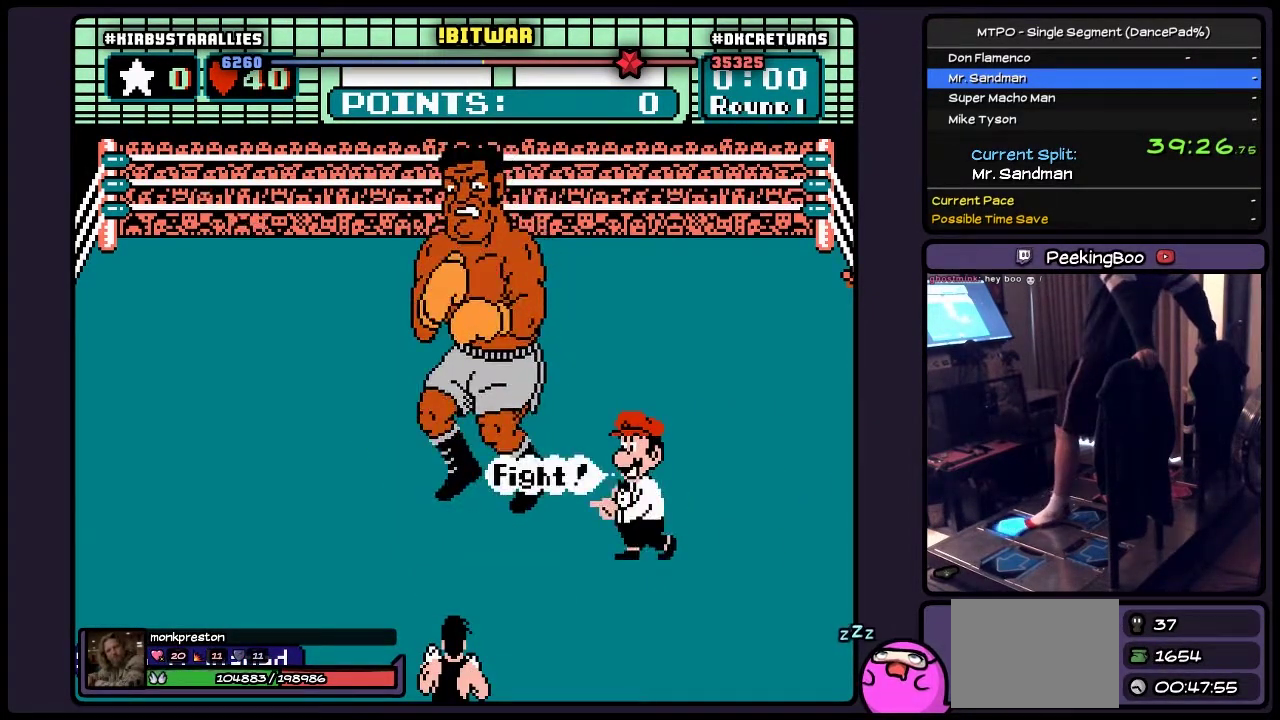
{"buttons": ["DPAD_UP"], "events": [[17, "DPAD_UP", "down"]]}
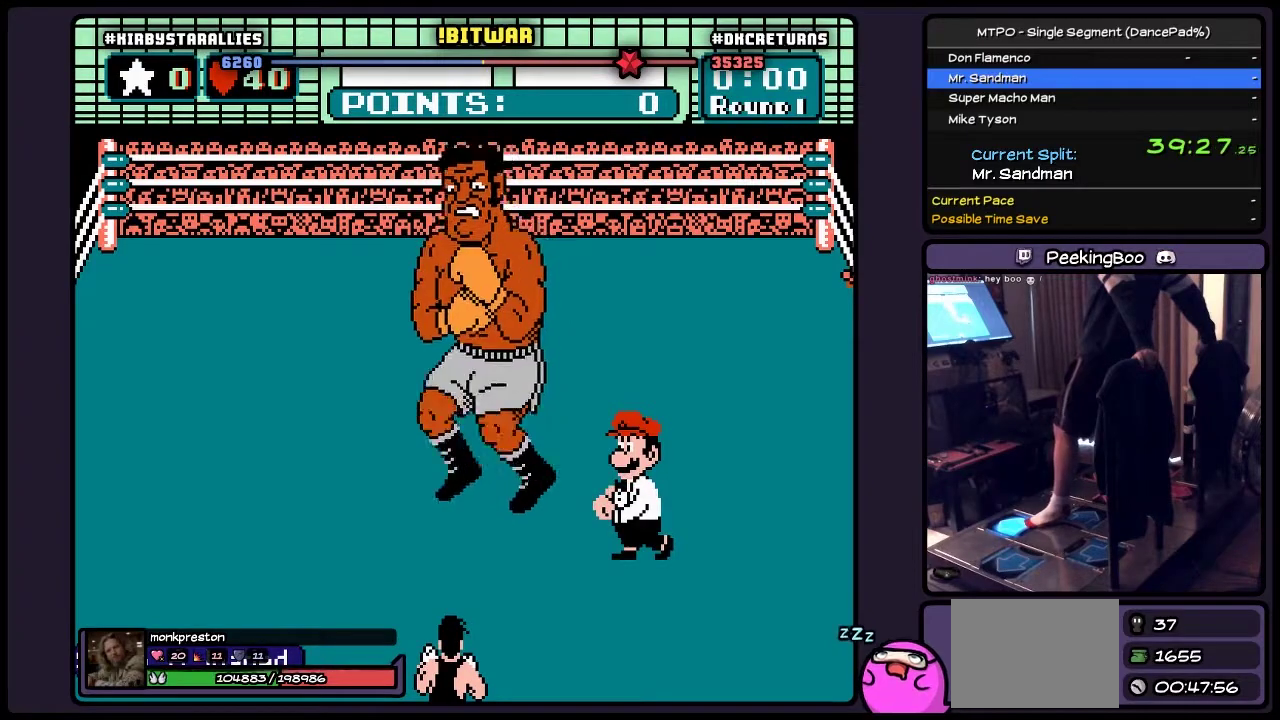
{"buttons": ["DPAD_UP"], "events": []}
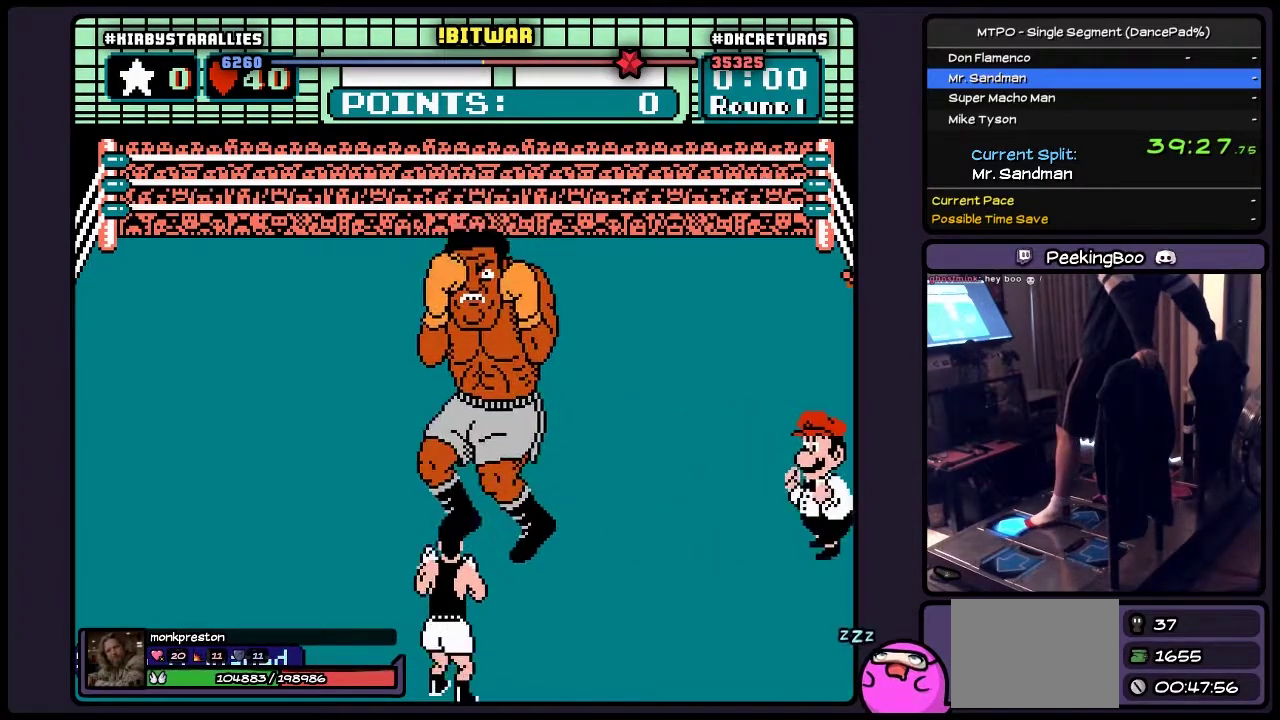
{"buttons": ["DPAD_UP"], "events": []}
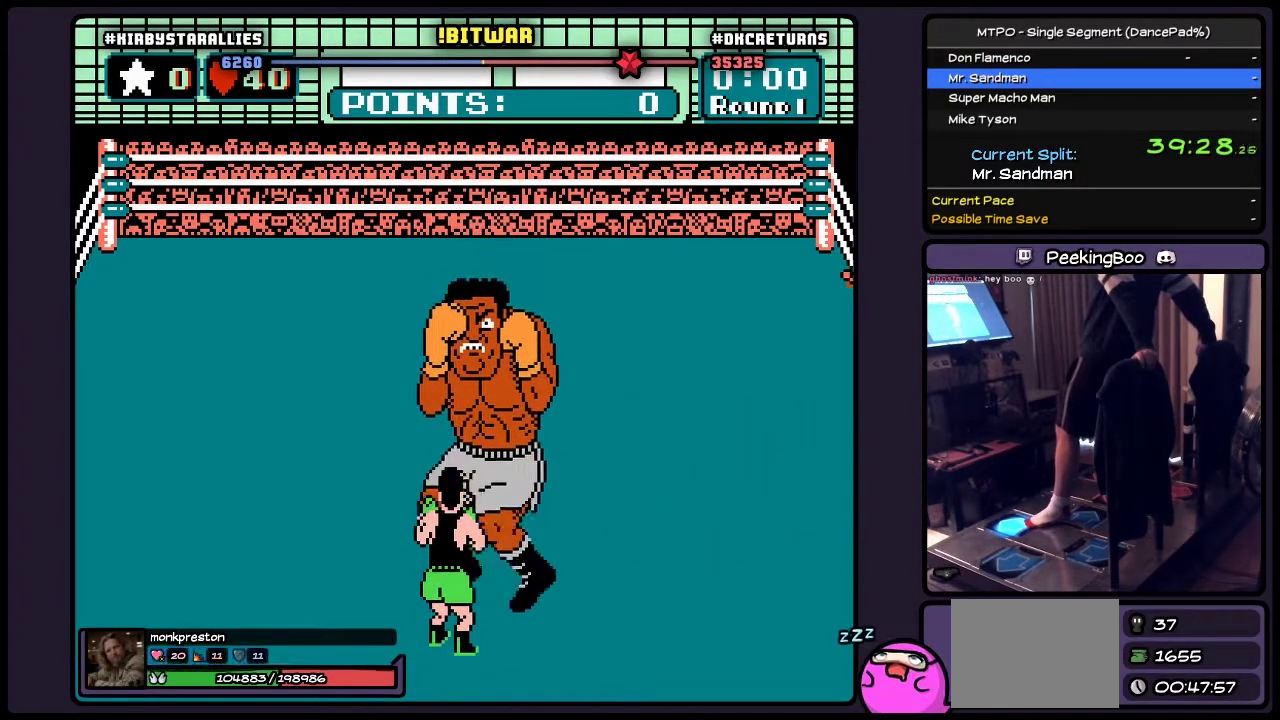
{"buttons": ["DPAD_UP"], "events": []}
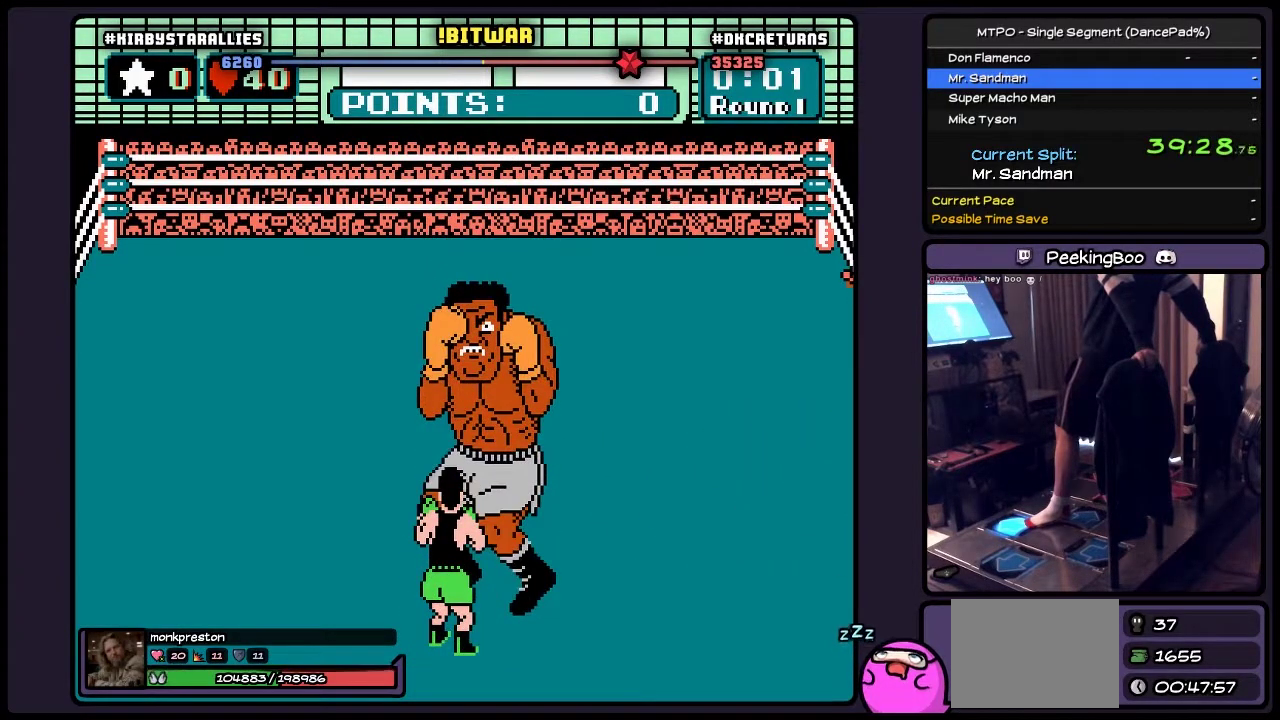
{"buttons": ["DPAD_UP"], "events": []}
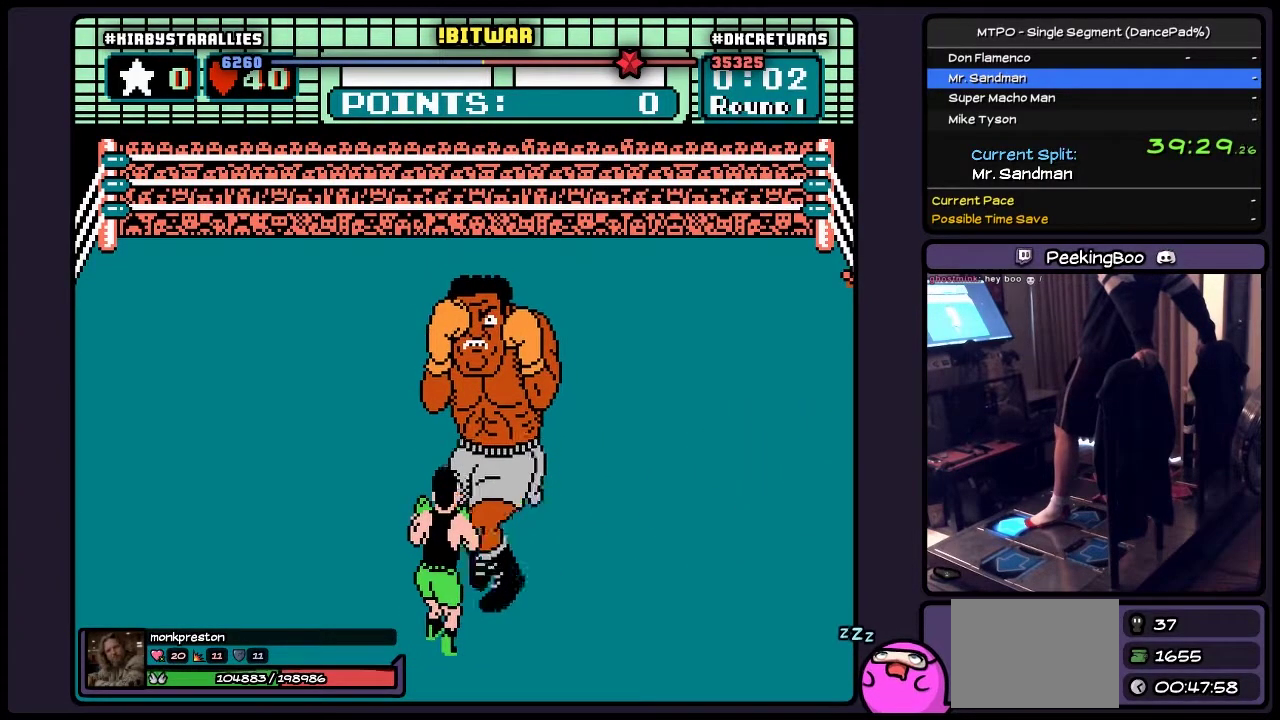
{"buttons": ["DPAD_RIGHT"], "events": [[267, "DPAD_UP", "up"], [400, "DPAD_RIGHT", "down"]]}
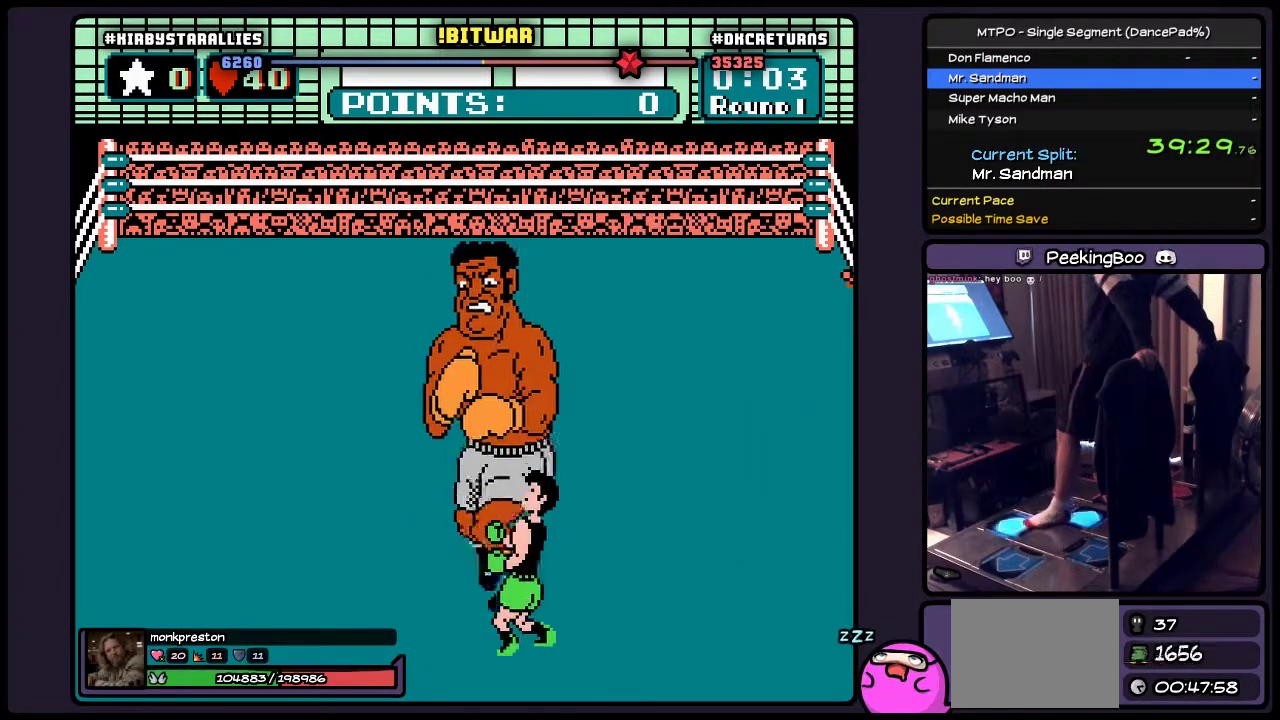
{"buttons": ["DPAD_UP"], "events": [[100, "DPAD_UP", "down"], [267, "DPAD_RIGHT", "up"]]}